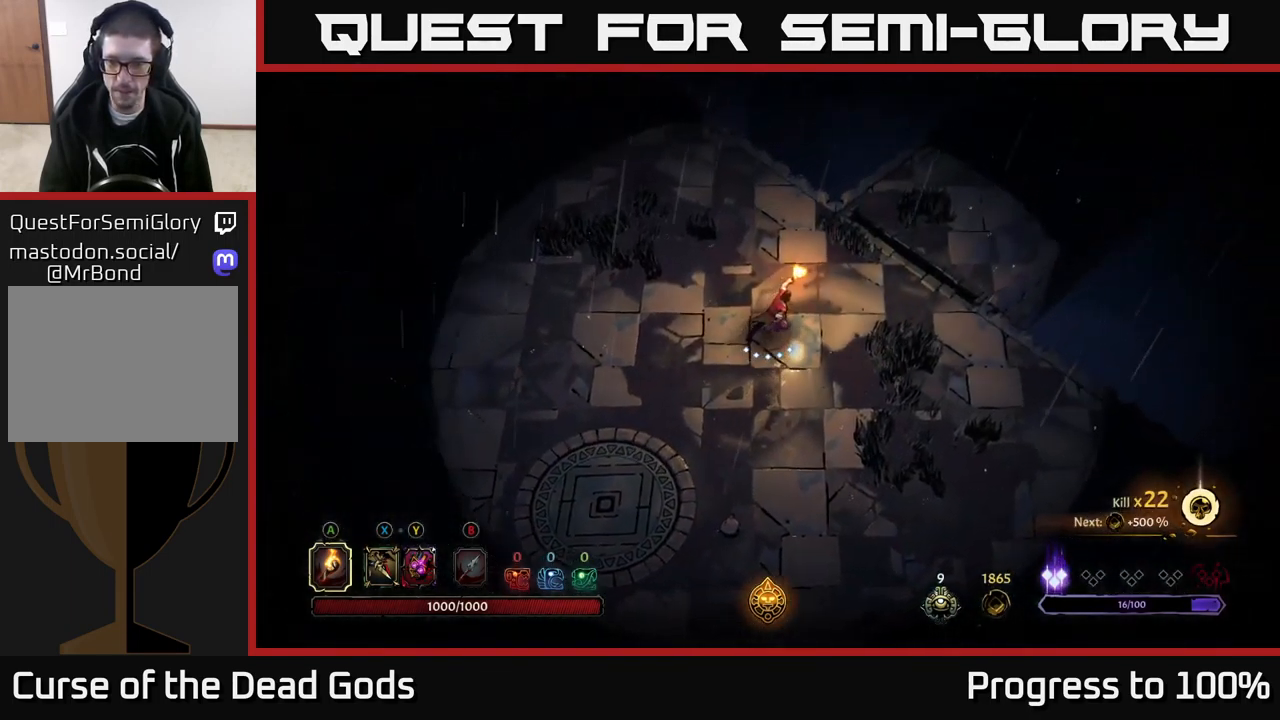
Gameplay with a controller (Xbox layout); each line is a JSON object with the inputs held at the frame after it (dt_ms = milliseconds from this image to that frame). "events" lists button and stick changes between this image and that frame as [ms after this image, input, new state], when the widget could be followed in between. Not read: L3.
{"dt_ms": 500, "buttons": [], "left_stick": "center", "right_stick": "center", "events": []}
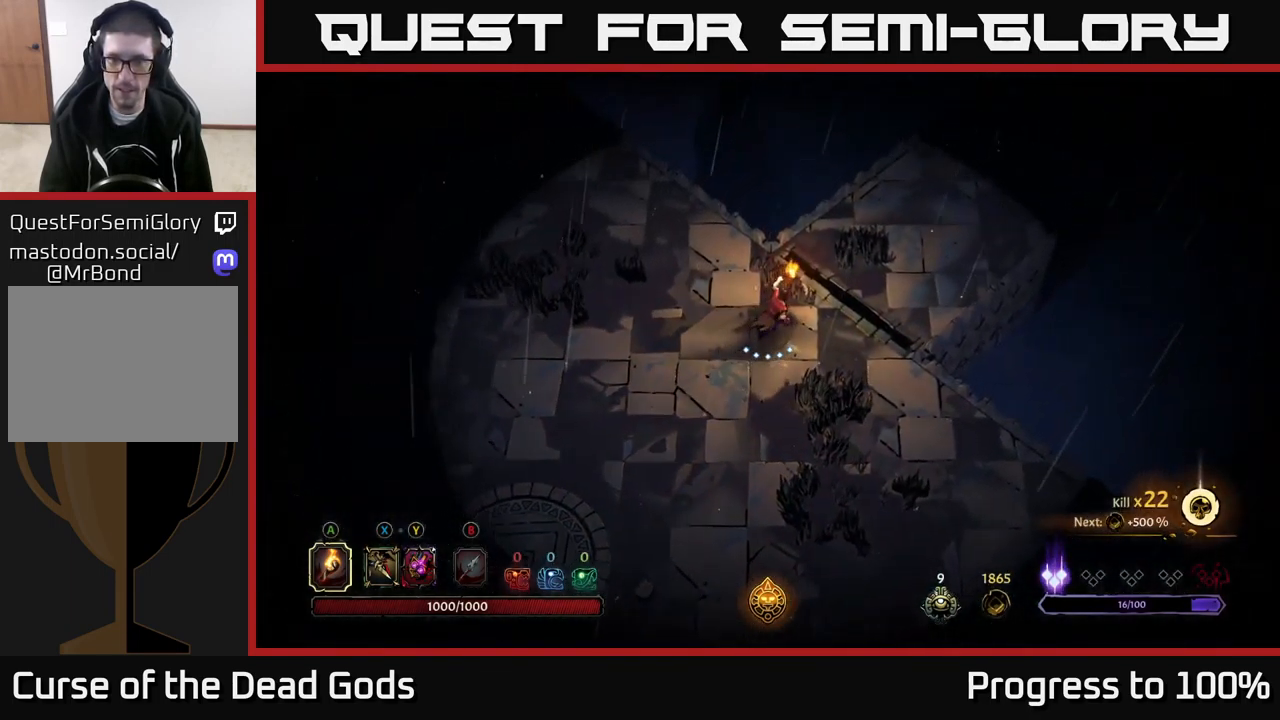
{"dt_ms": 500, "buttons": ["R2"], "left_stick": "center", "right_stick": "center", "events": [[450, "R2", "down"]]}
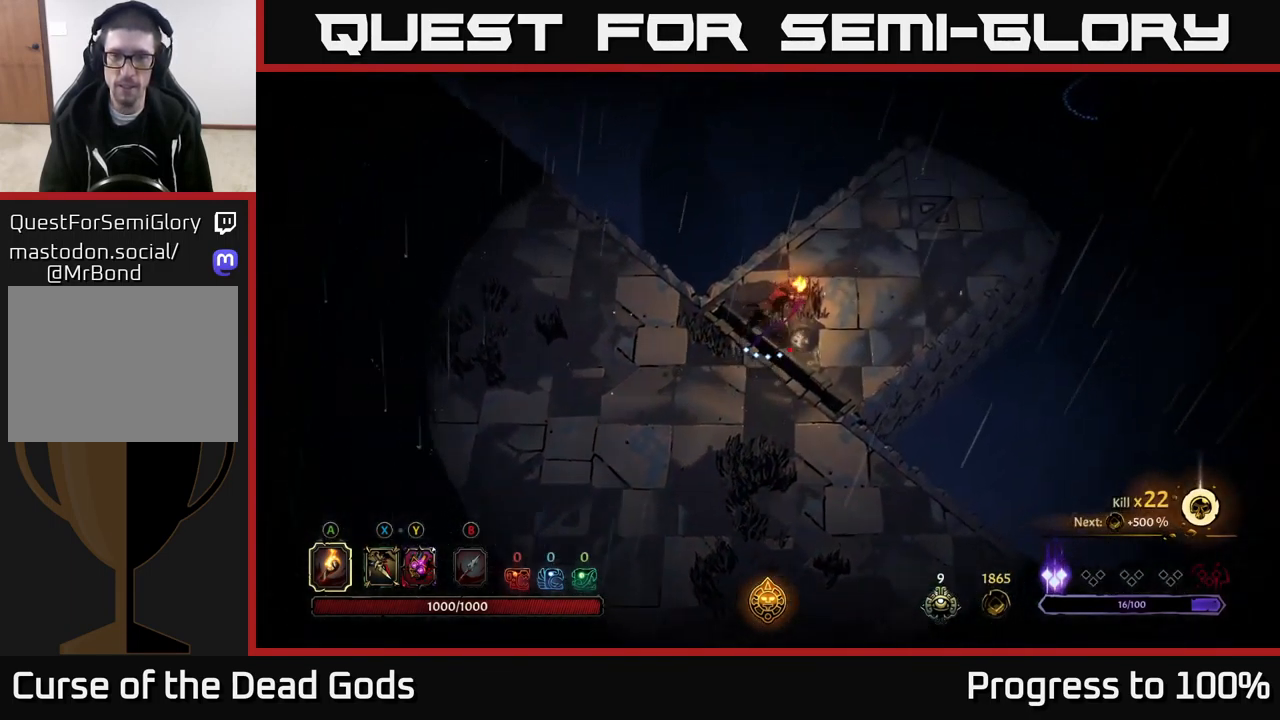
{"dt_ms": 500, "buttons": [], "left_stick": "center", "right_stick": "center", "events": [[250, "R2", "up"]]}
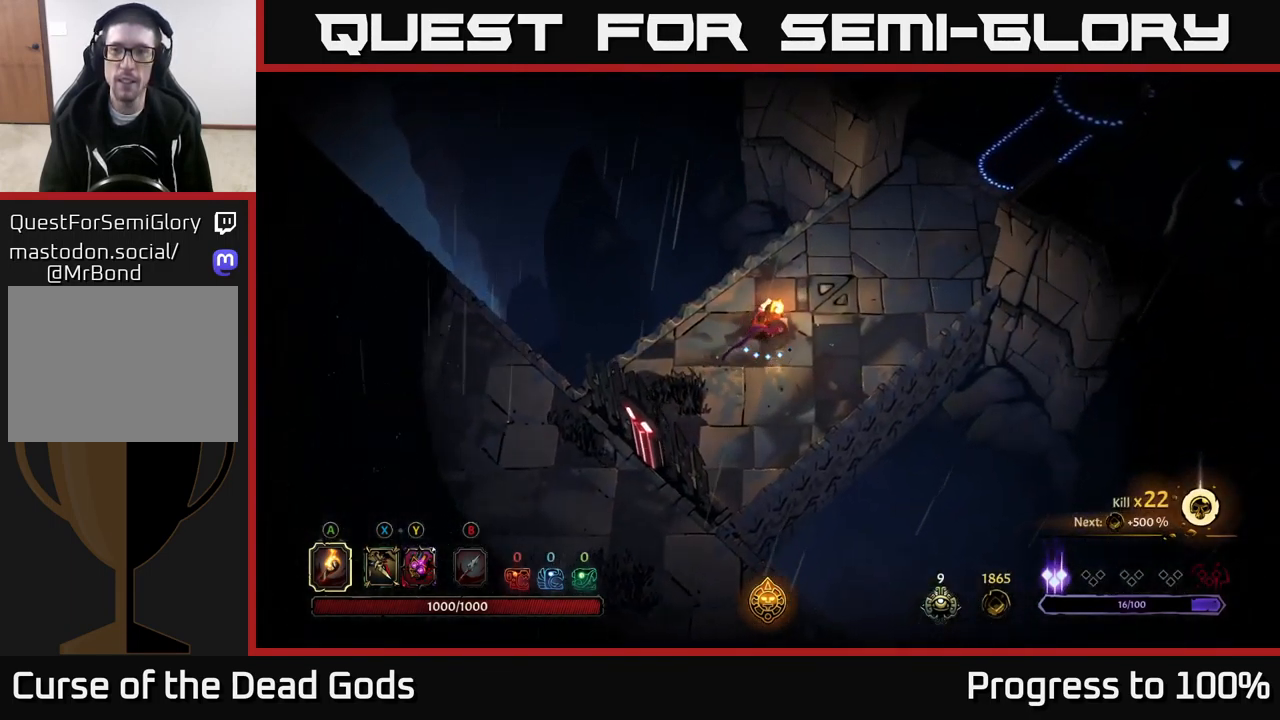
{"dt_ms": 501, "buttons": [], "left_stick": "center", "right_stick": "center", "events": [[100, "R2", "down"], [284, "R2", "up"]]}
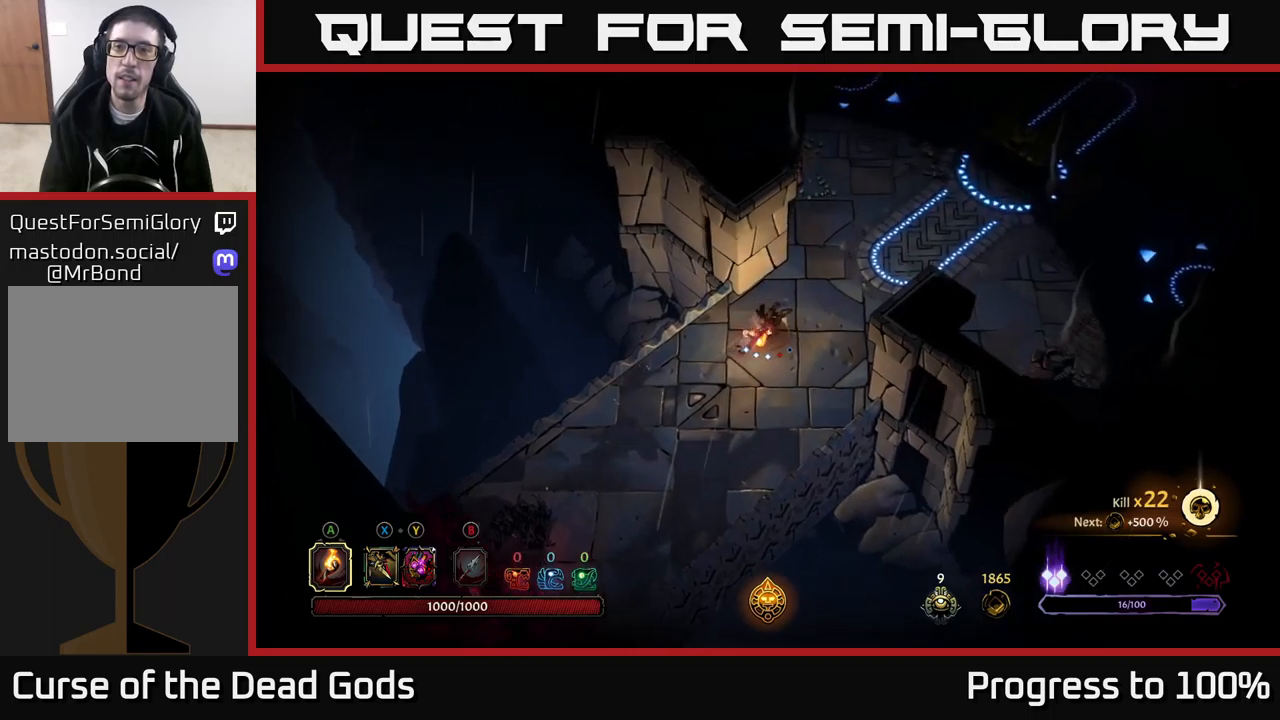
{"dt_ms": 500, "buttons": [], "left_stick": "center", "right_stick": "center", "events": [[216, "R2", "down"], [383, "R2", "up"]]}
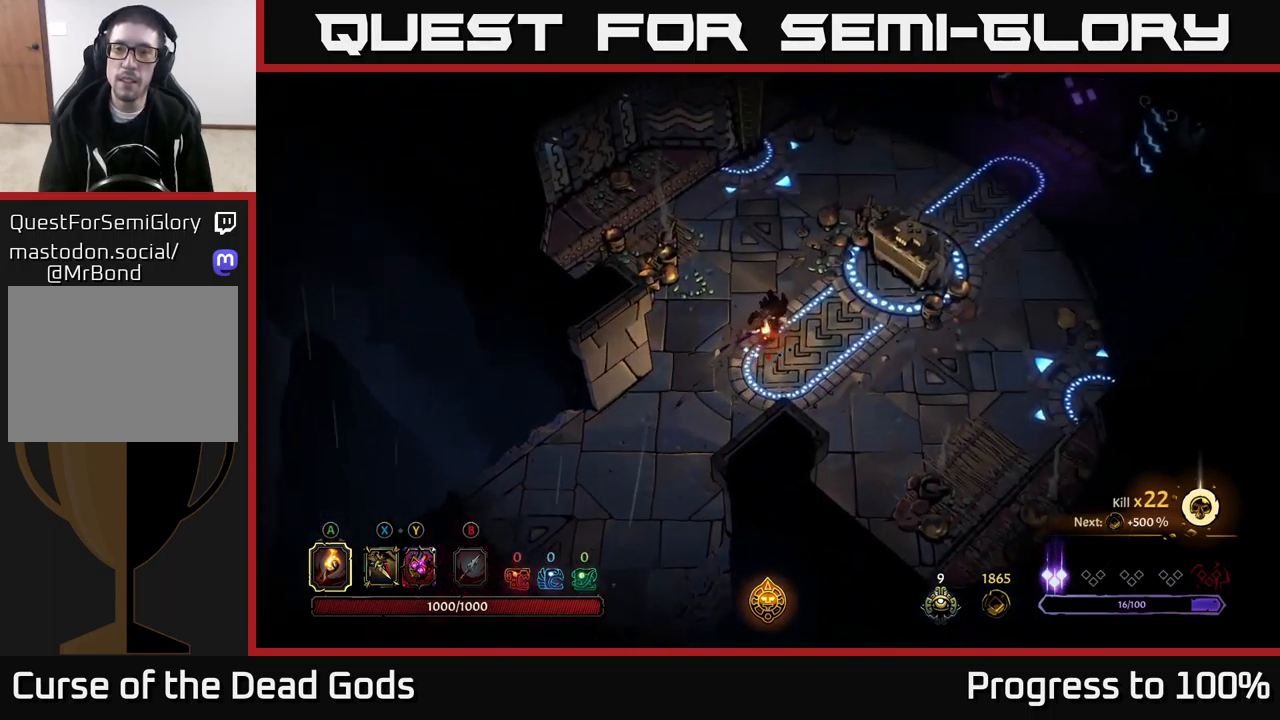
{"dt_ms": 500, "buttons": [], "left_stick": "down-right", "right_stick": "center", "events": [[116, "left_stick", "down-right"]]}
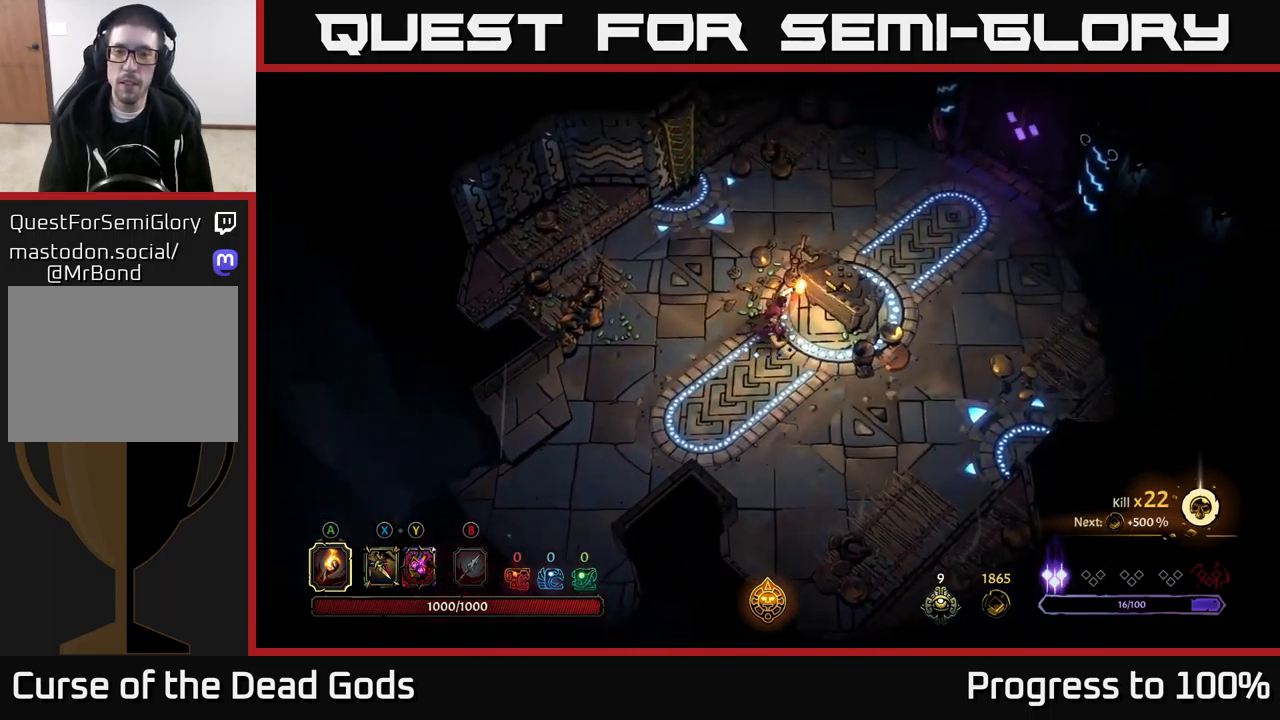
{"dt_ms": 500, "buttons": [], "left_stick": "down", "right_stick": "center", "events": [[116, "R1", "down"], [183, "R1", "up"], [183, "left_stick", "down"], [283, "R1", "down"], [350, "R1", "up"]]}
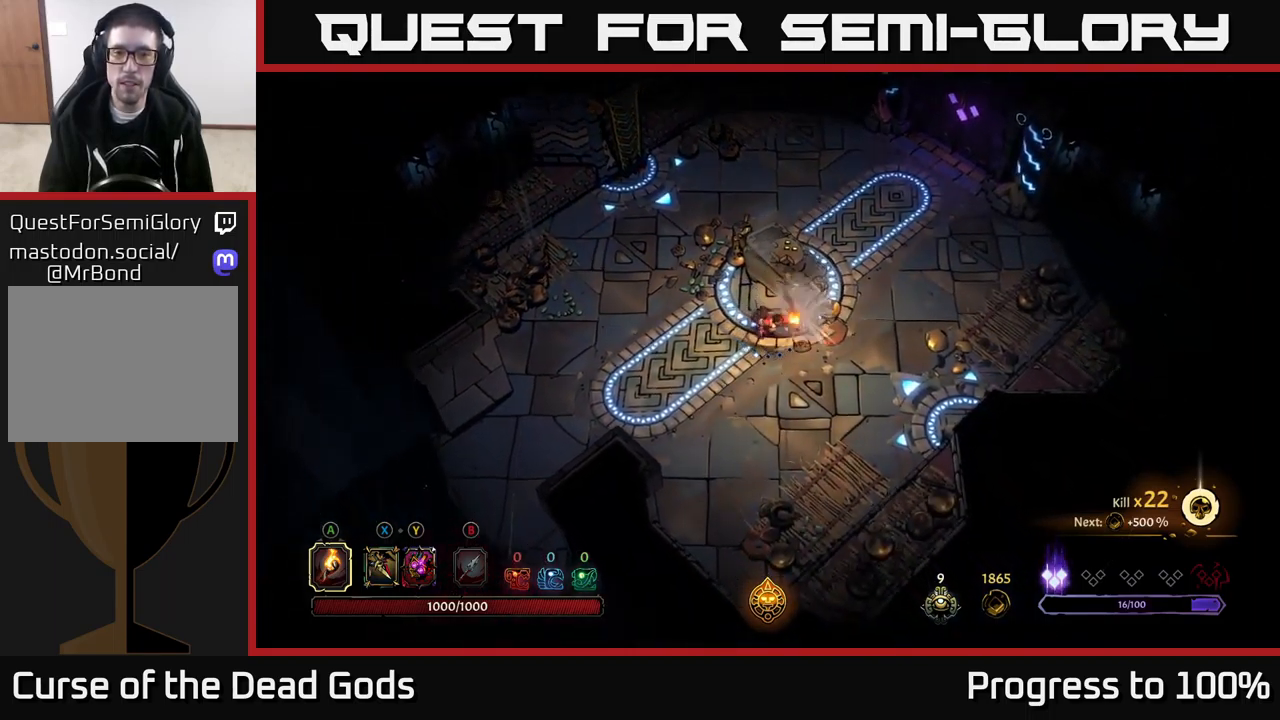
{"dt_ms": 500, "buttons": [], "left_stick": "center", "right_stick": "center", "events": [[166, "left_stick", "left"], [483, "left_stick", "center"]]}
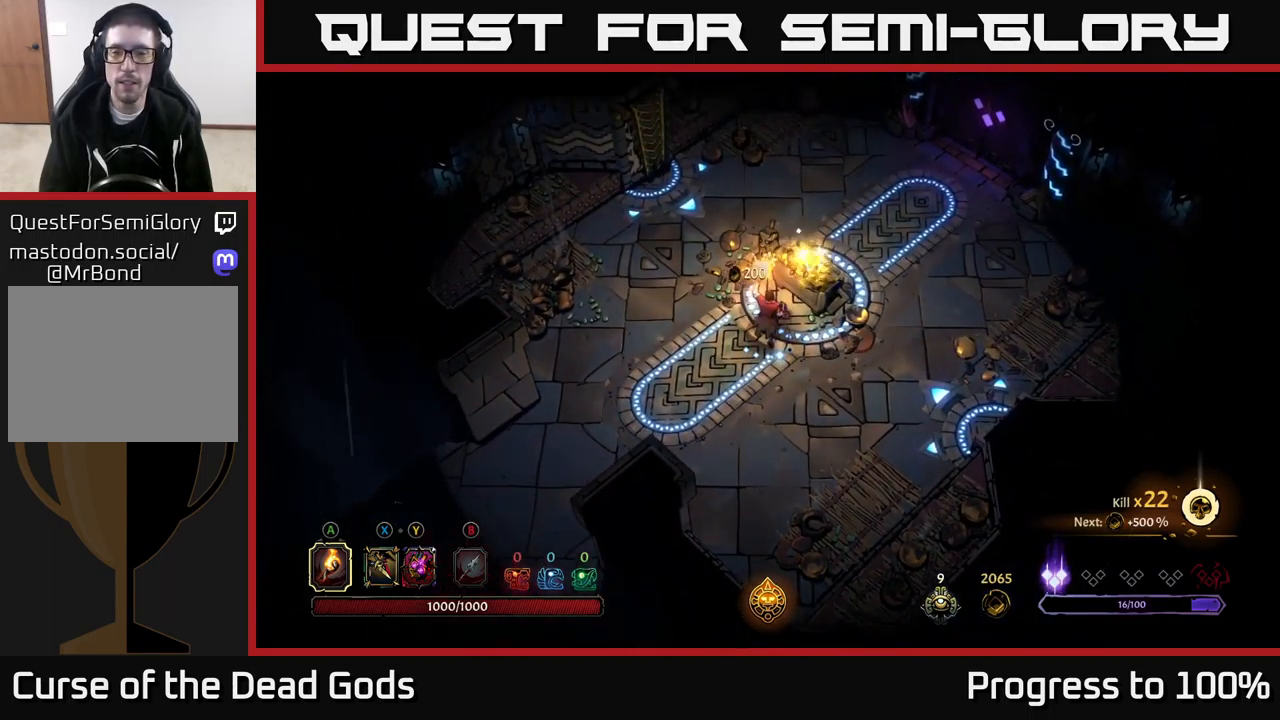
{"dt_ms": 500, "buttons": [], "left_stick": "center", "right_stick": "center", "events": []}
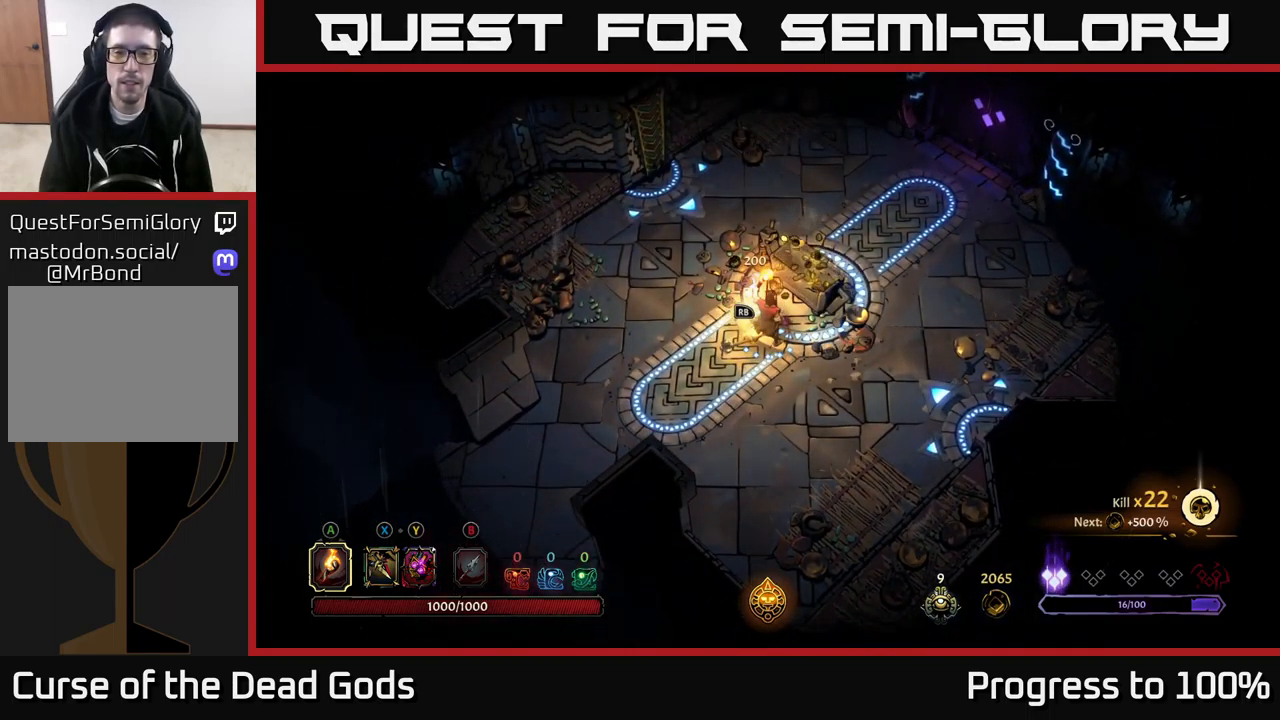
{"dt_ms": 500, "buttons": ["R1"], "left_stick": "center", "right_stick": "center", "events": [[33, "left_stick", "down-left"], [233, "left_stick", "center"], [466, "R1", "down"]]}
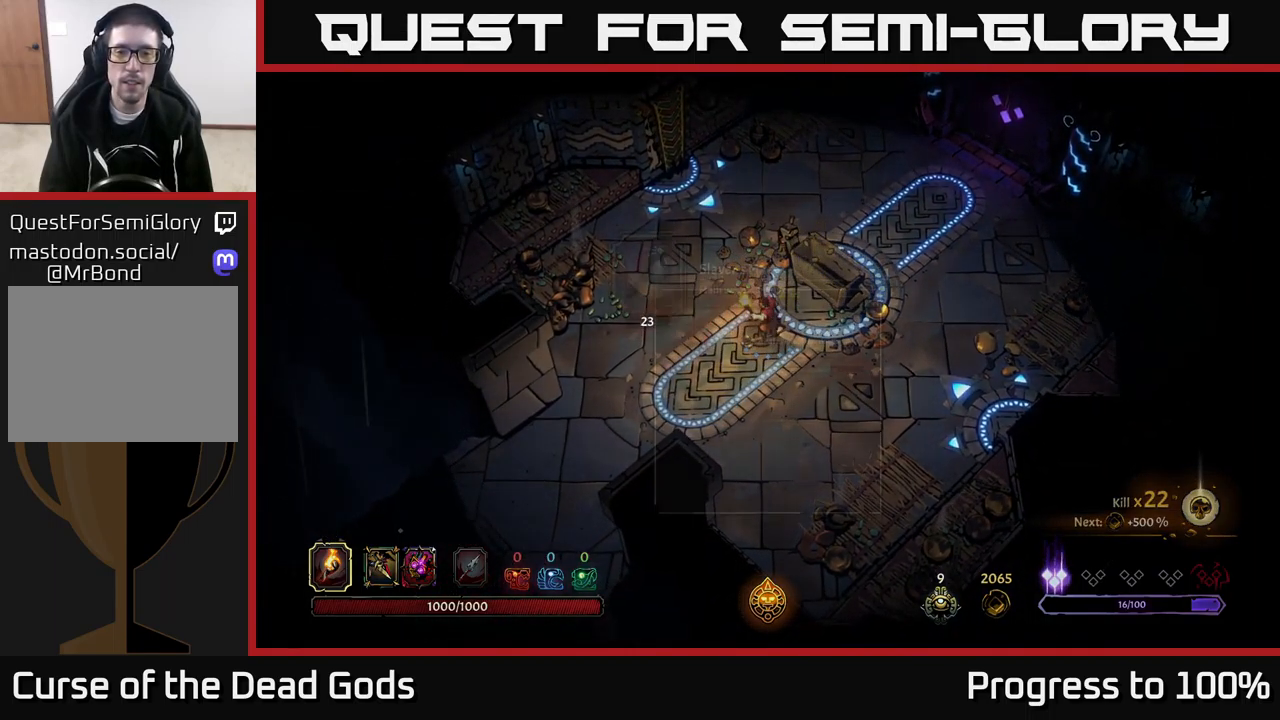
{"dt_ms": 500, "buttons": [], "left_stick": "center", "right_stick": "center", "events": [[66, "R1", "up"]]}
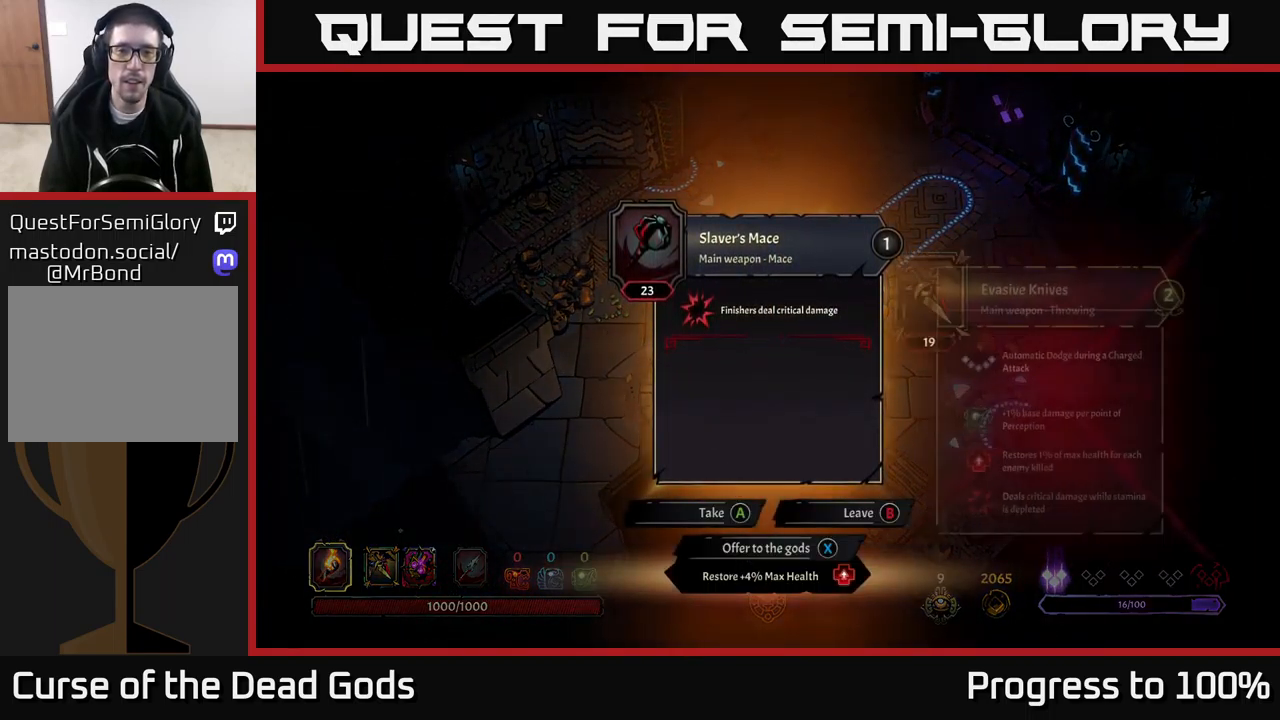
{"dt_ms": 500, "buttons": [], "left_stick": "center", "right_stick": "center", "events": []}
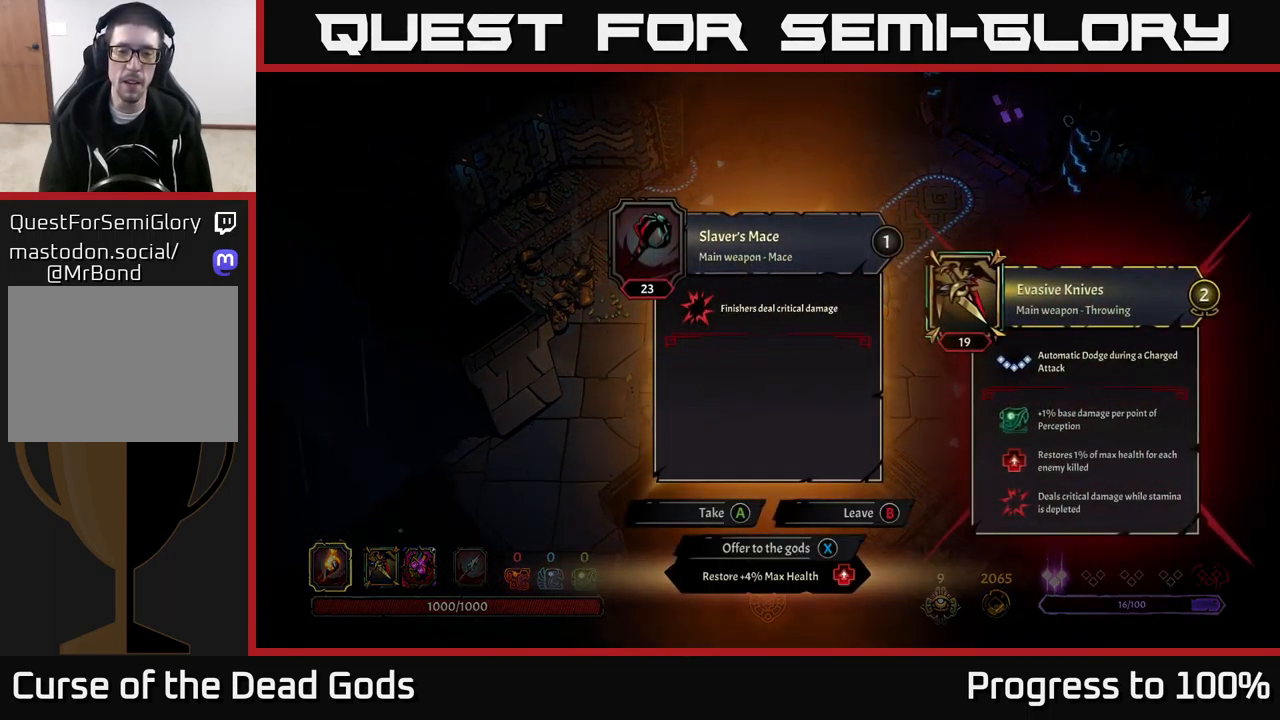
{"dt_ms": 500, "buttons": [], "left_stick": "left", "right_stick": "center", "events": [[216, "X", "down"], [283, "X", "up"], [450, "left_stick", "left"]]}
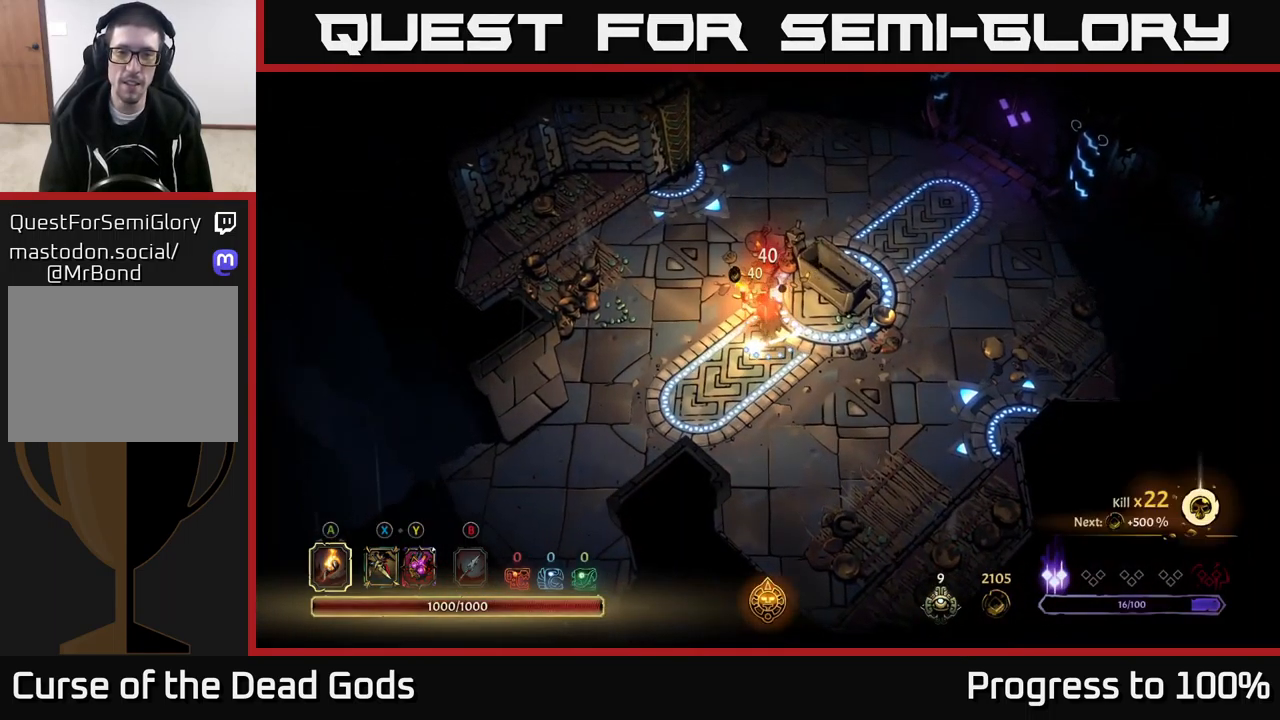
{"dt_ms": 500, "buttons": [], "left_stick": "left", "right_stick": "center", "events": []}
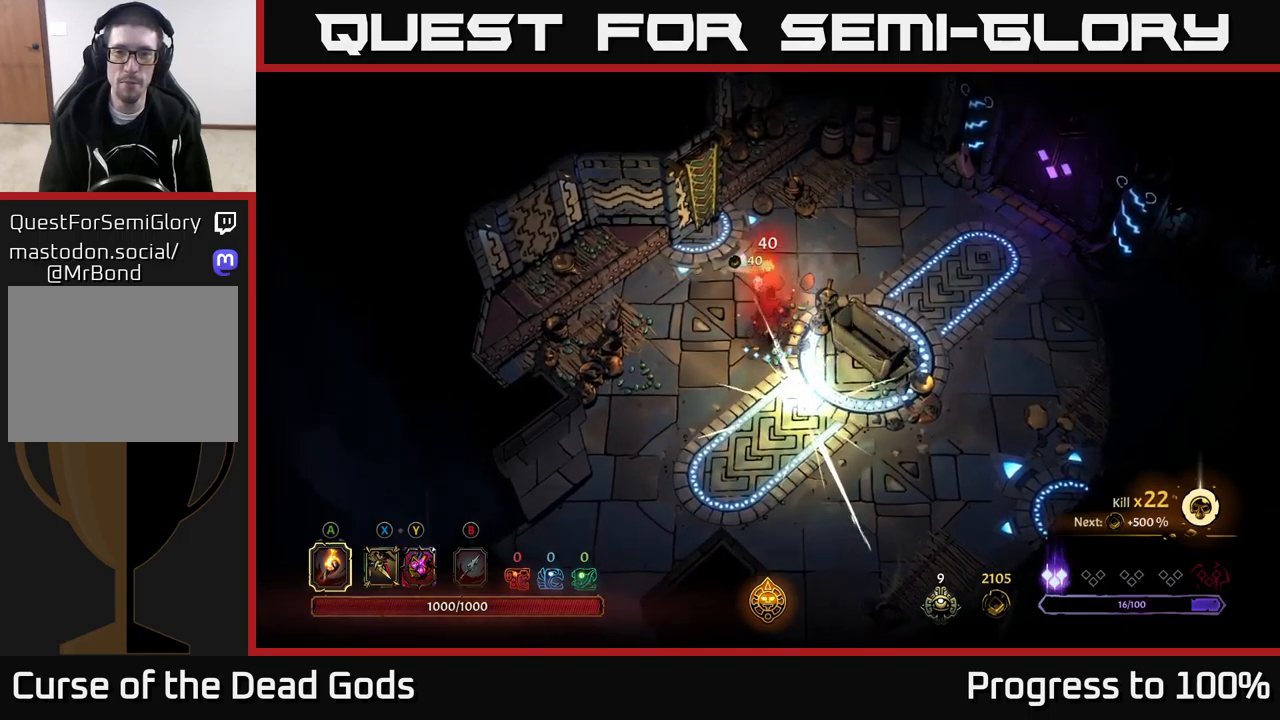
{"dt_ms": 500, "buttons": [], "left_stick": "down-right", "right_stick": "center", "events": [[67, "left_stick", "center"], [333, "left_stick", "down-right"]]}
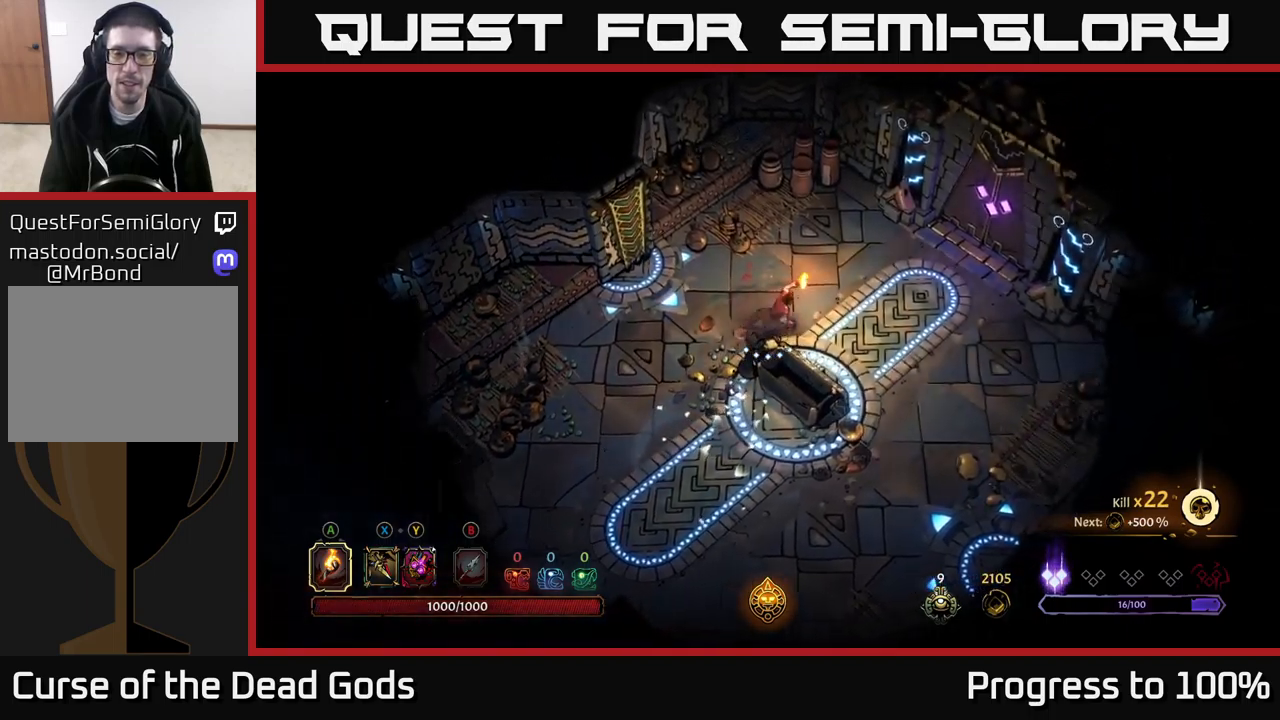
{"dt_ms": 500, "buttons": [], "left_stick": "down", "right_stick": "center", "events": [[200, "left_stick", "down"]]}
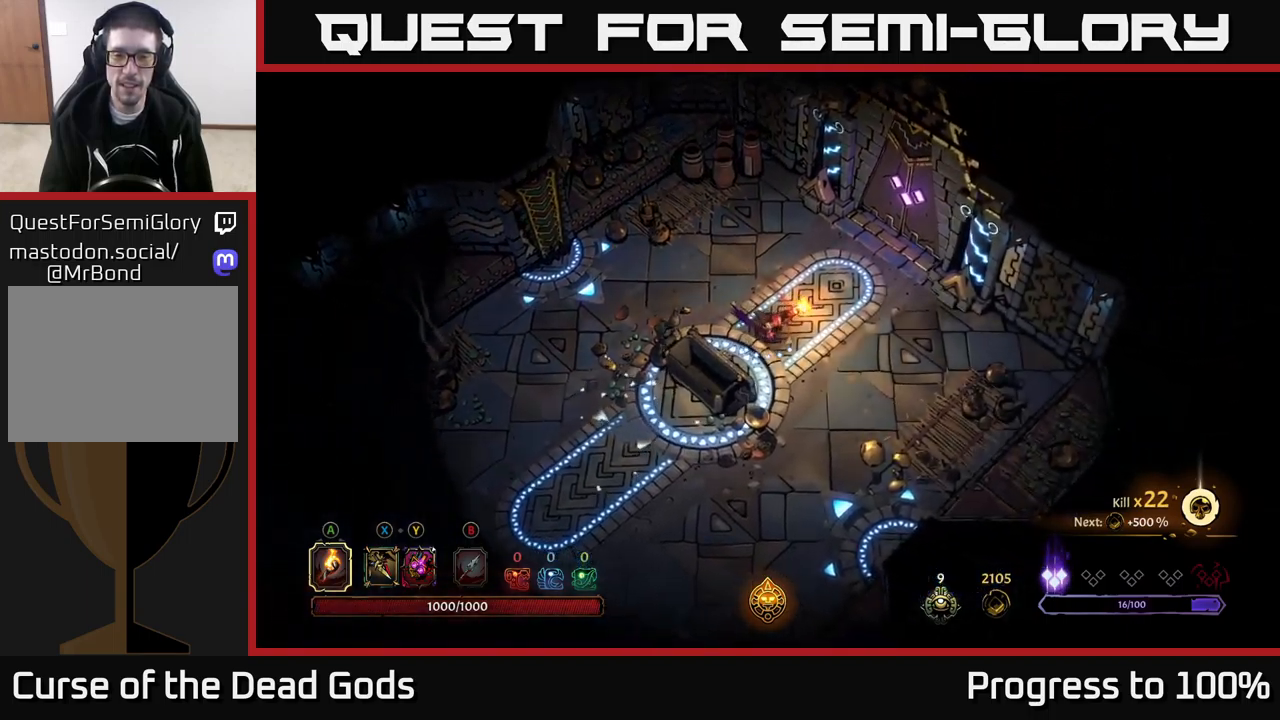
{"dt_ms": 1000, "buttons": [], "left_stick": "center", "right_stick": "center"}
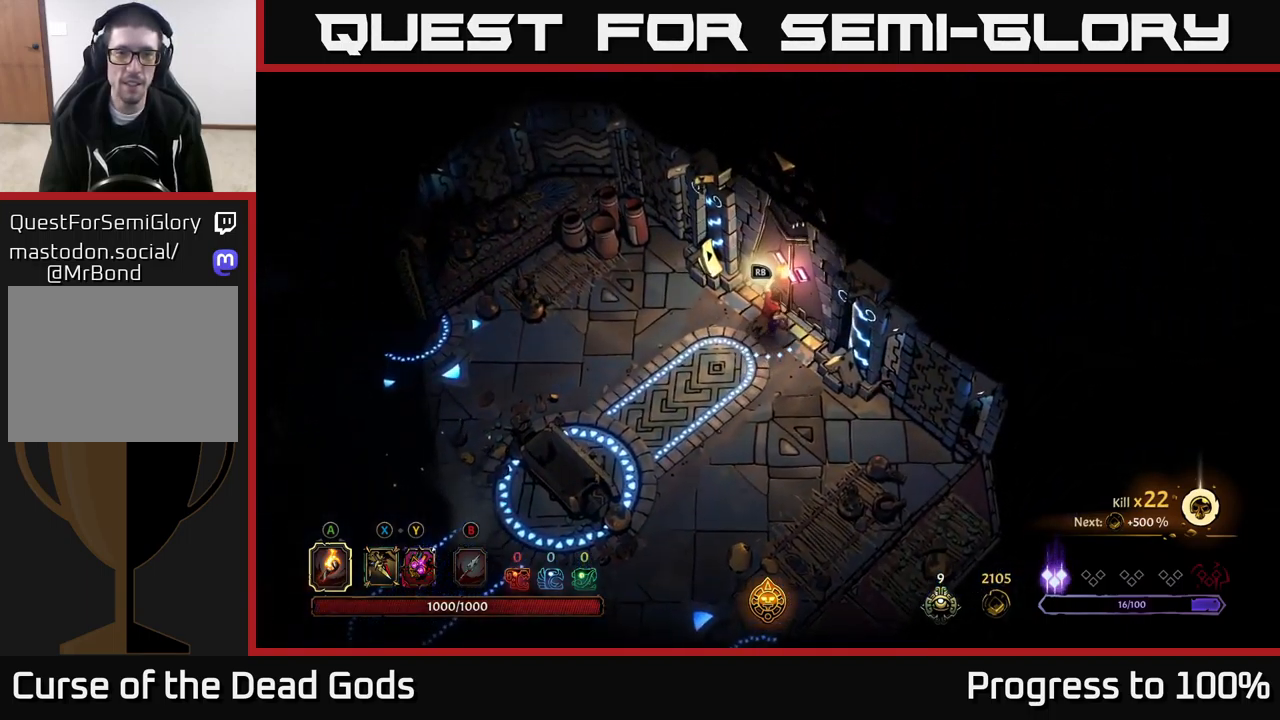
{"dt_ms": 500, "buttons": [], "left_stick": "left", "right_stick": "center", "events": [[350, "left_stick", "left"]]}
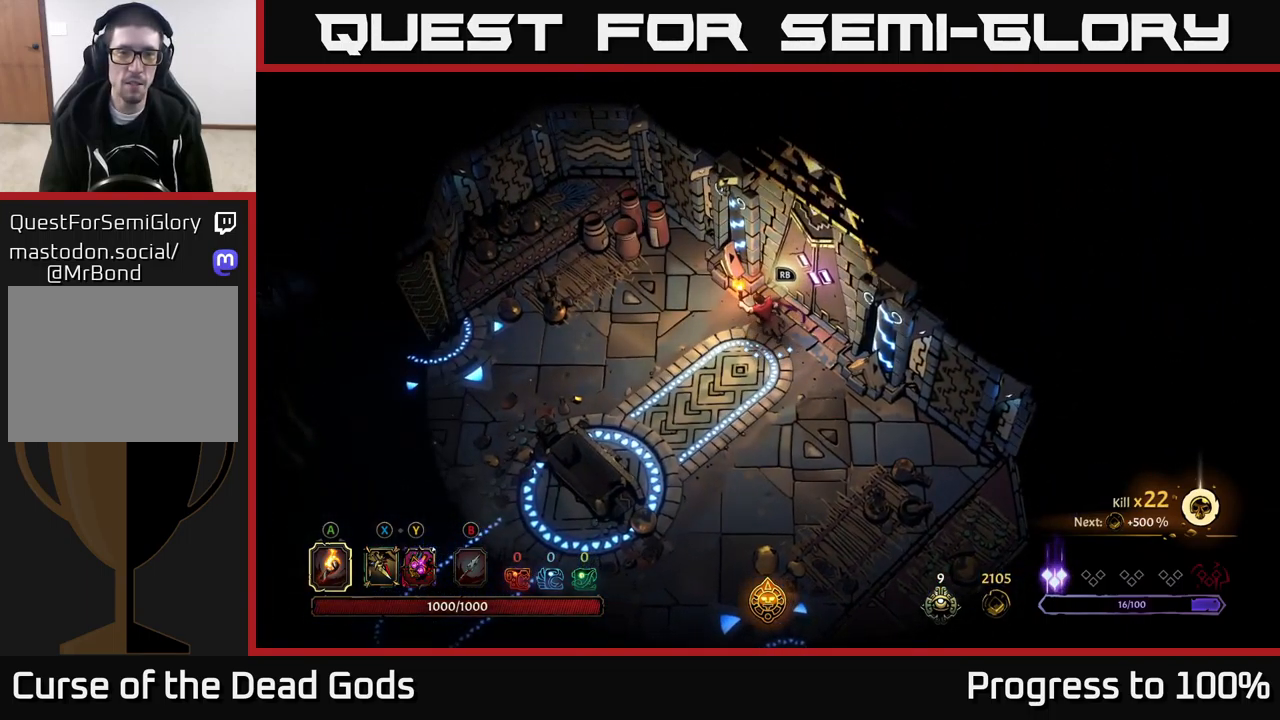
{"dt_ms": 500, "buttons": [], "left_stick": "center", "right_stick": "center", "events": [[50, "left_stick", "center"], [100, "left_stick", "down-right"], [200, "left_stick", "center"], [217, "R1", "down"], [317, "R1", "up"]]}
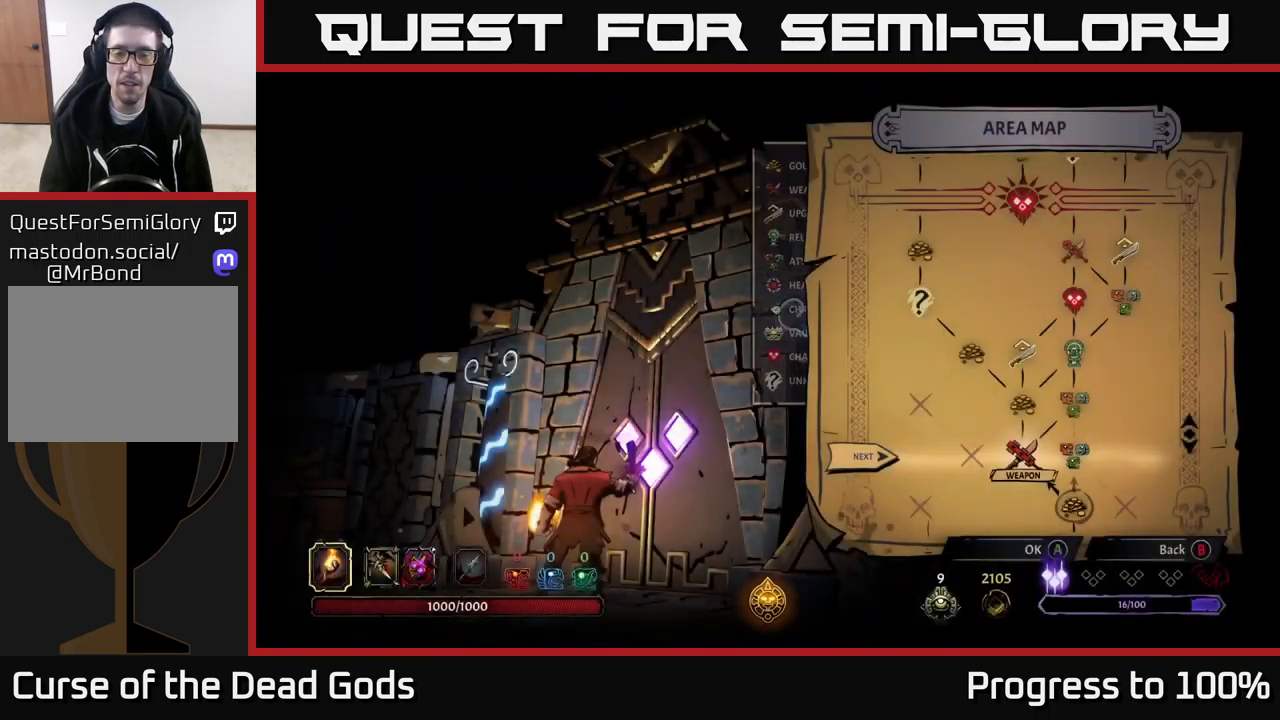
{"dt_ms": 500, "buttons": [], "left_stick": "center", "right_stick": "center", "events": []}
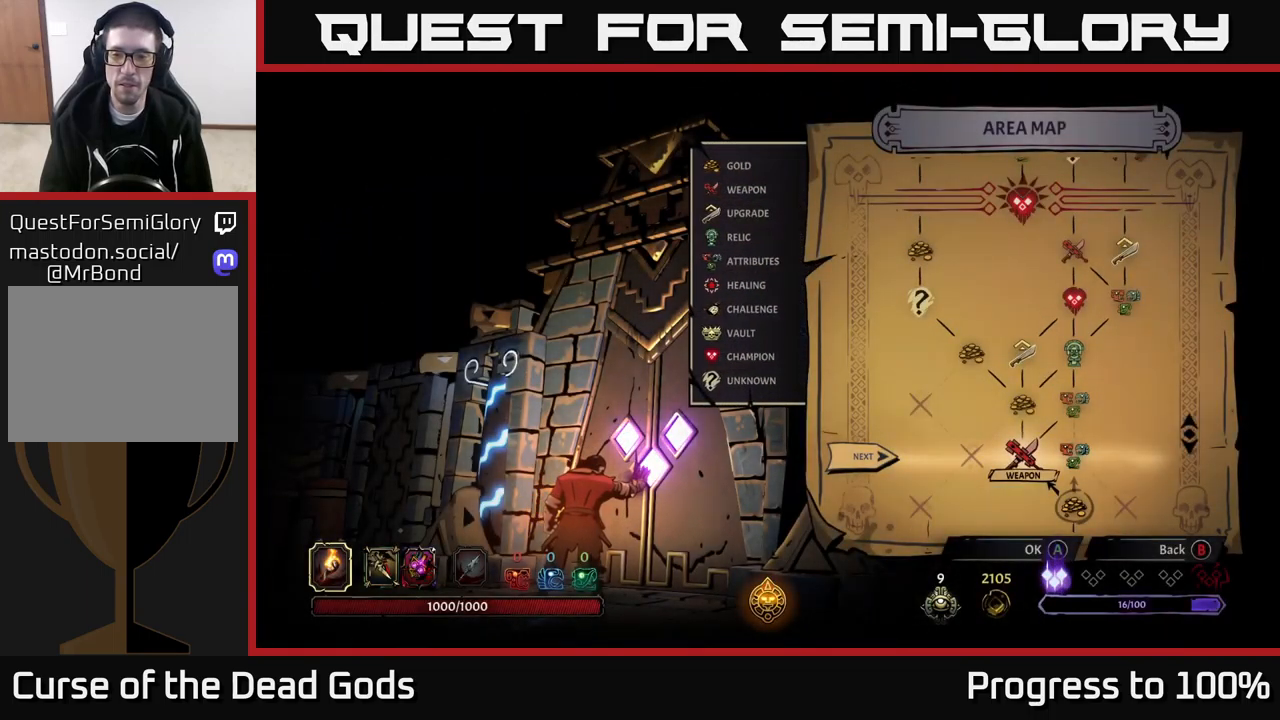
{"dt_ms": 500, "buttons": [], "left_stick": "center", "right_stick": "center", "events": [[300, "left_stick", "down"], [450, "left_stick", "center"]]}
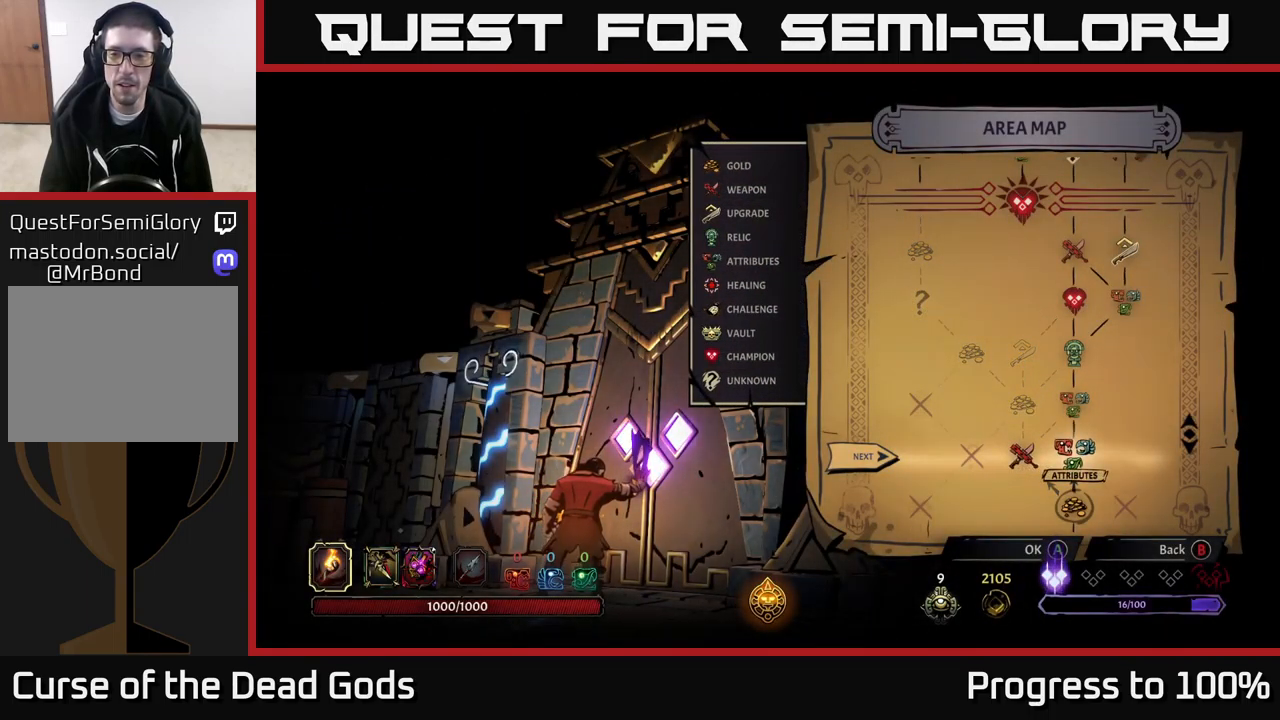
{"dt_ms": 500, "buttons": ["A"], "left_stick": "center", "right_stick": "center", "events": [[400, "A", "down"]]}
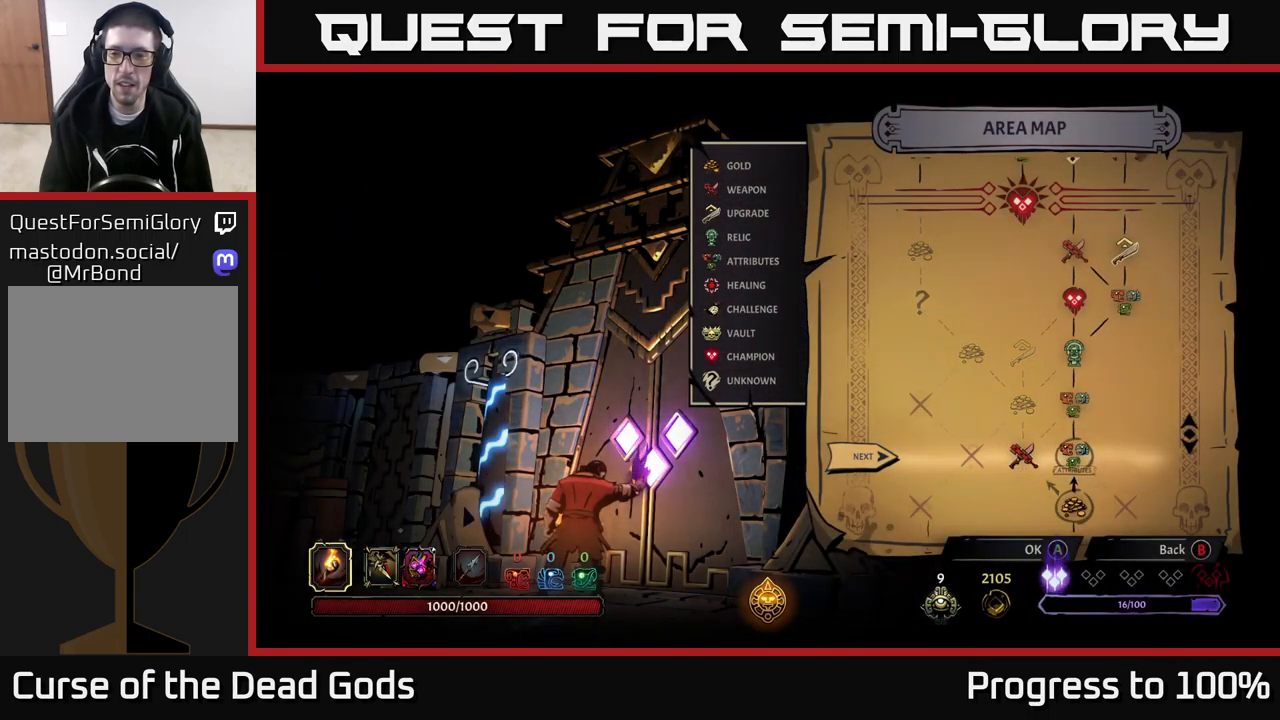
{"dt_ms": 499, "buttons": [], "left_stick": "center", "right_stick": "center", "events": [[50, "A", "up"]]}
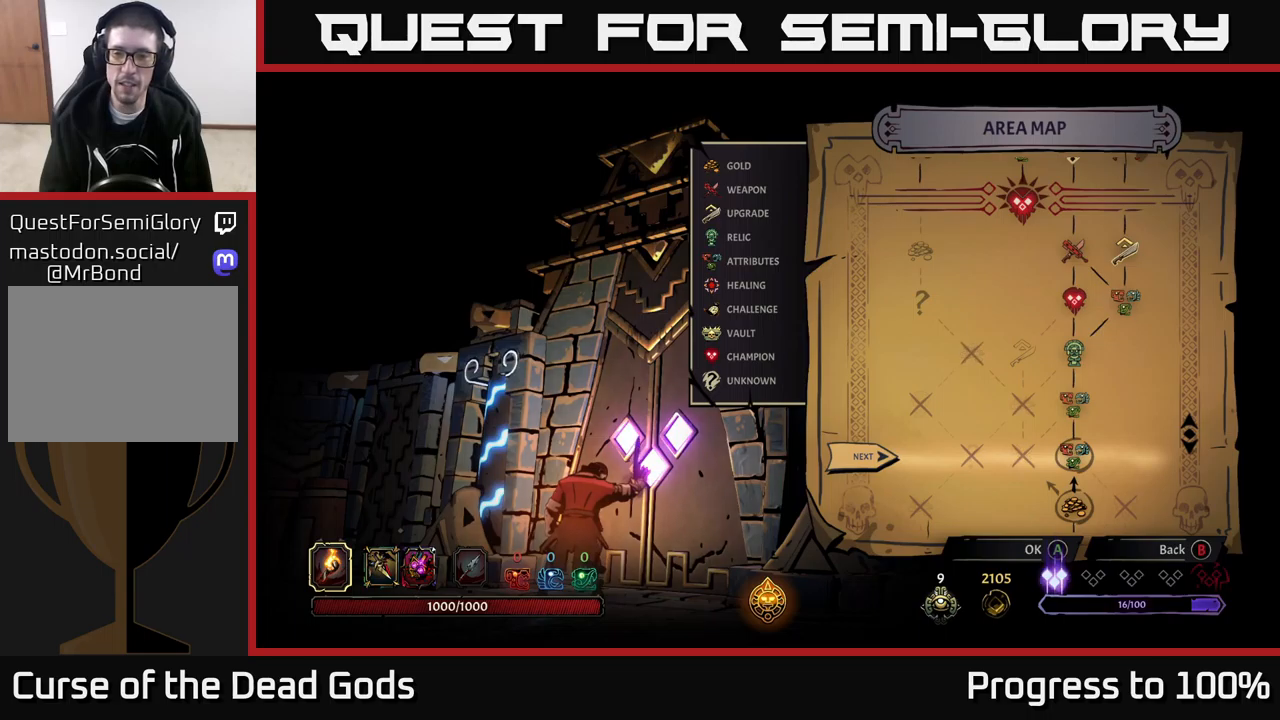
{"dt_ms": 500, "buttons": [], "left_stick": "center", "right_stick": "center", "events": []}
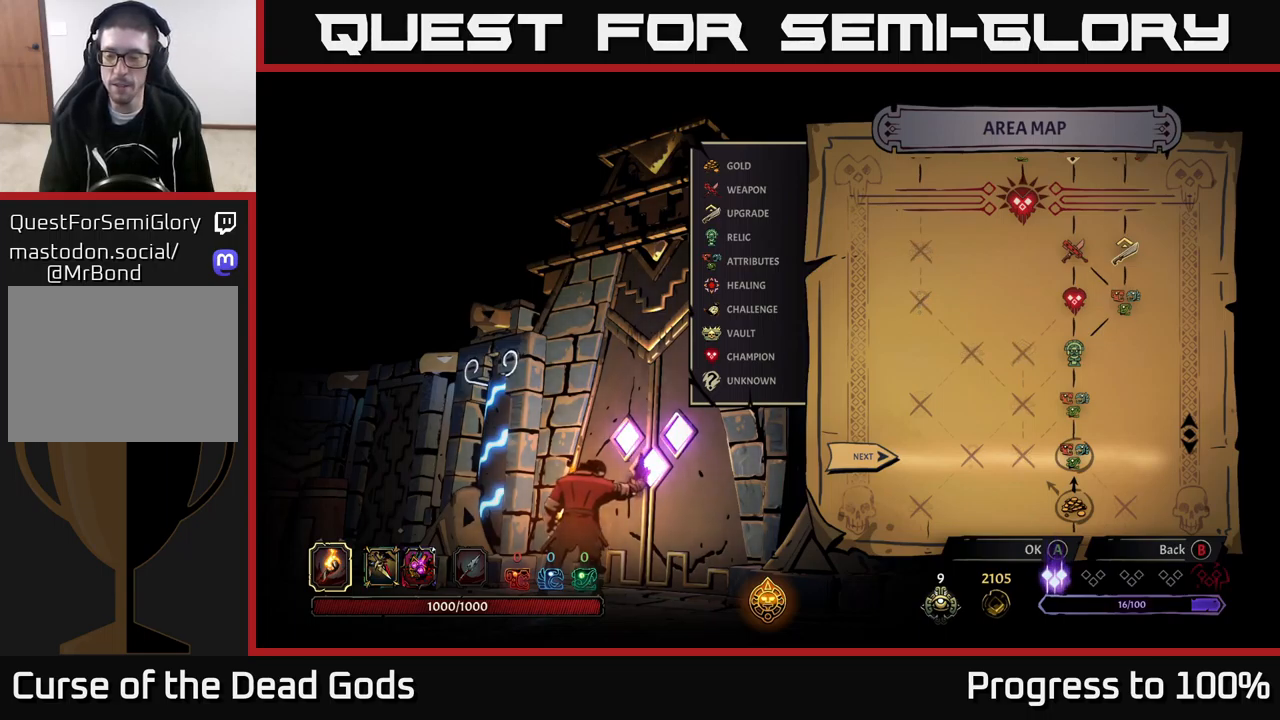
{"dt_ms": 500, "buttons": [], "left_stick": "center", "right_stick": "center", "events": []}
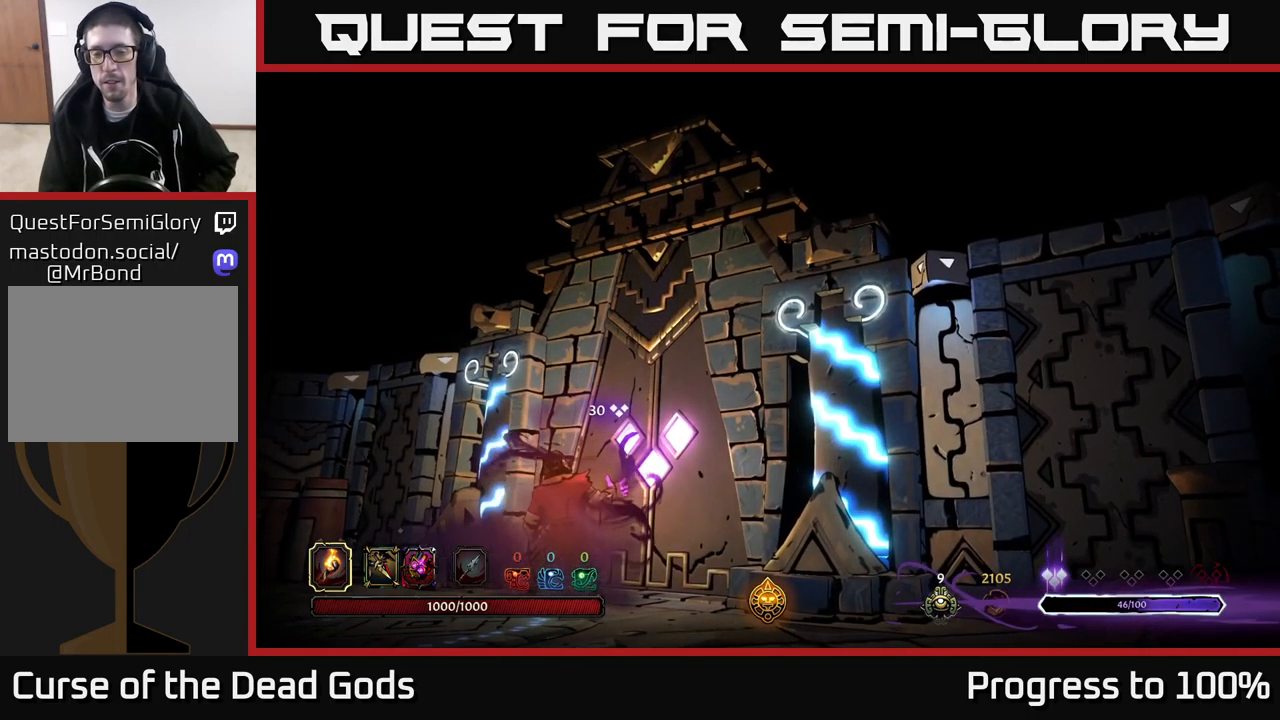
{"dt_ms": 500, "buttons": [], "left_stick": "center", "right_stick": "center", "events": []}
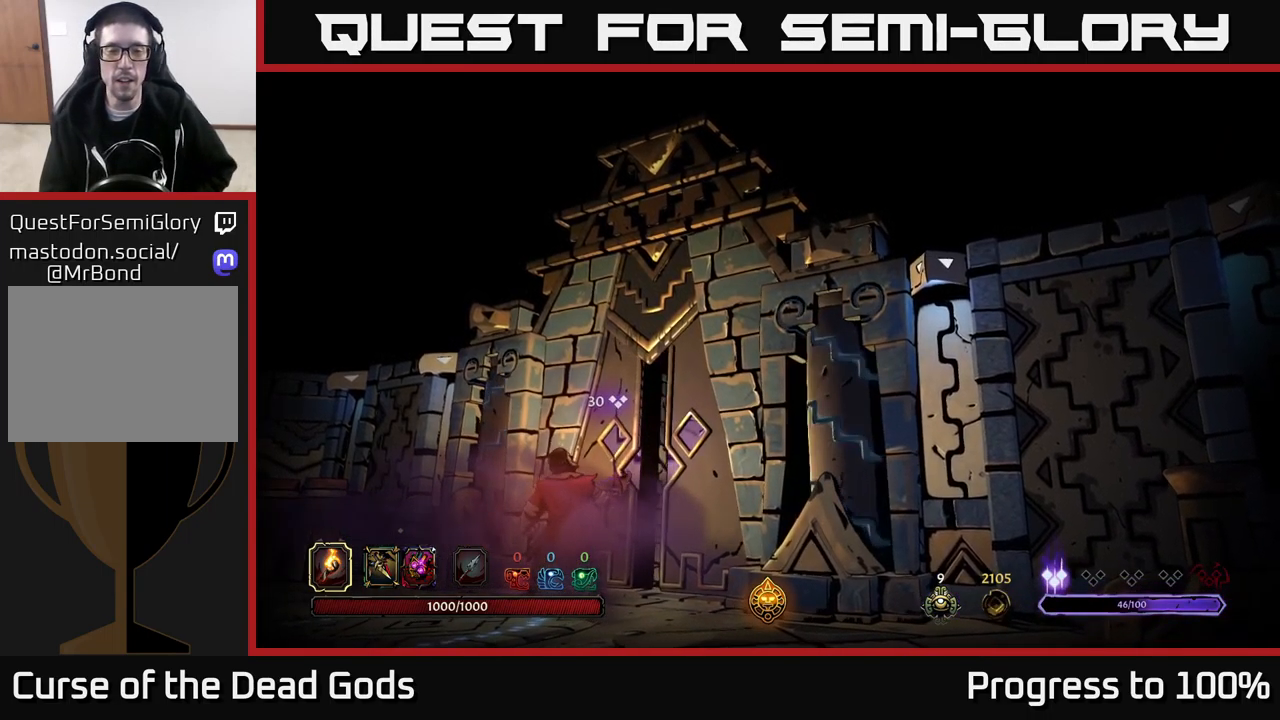
{"dt_ms": 500, "buttons": [], "left_stick": "center", "right_stick": "center", "events": []}
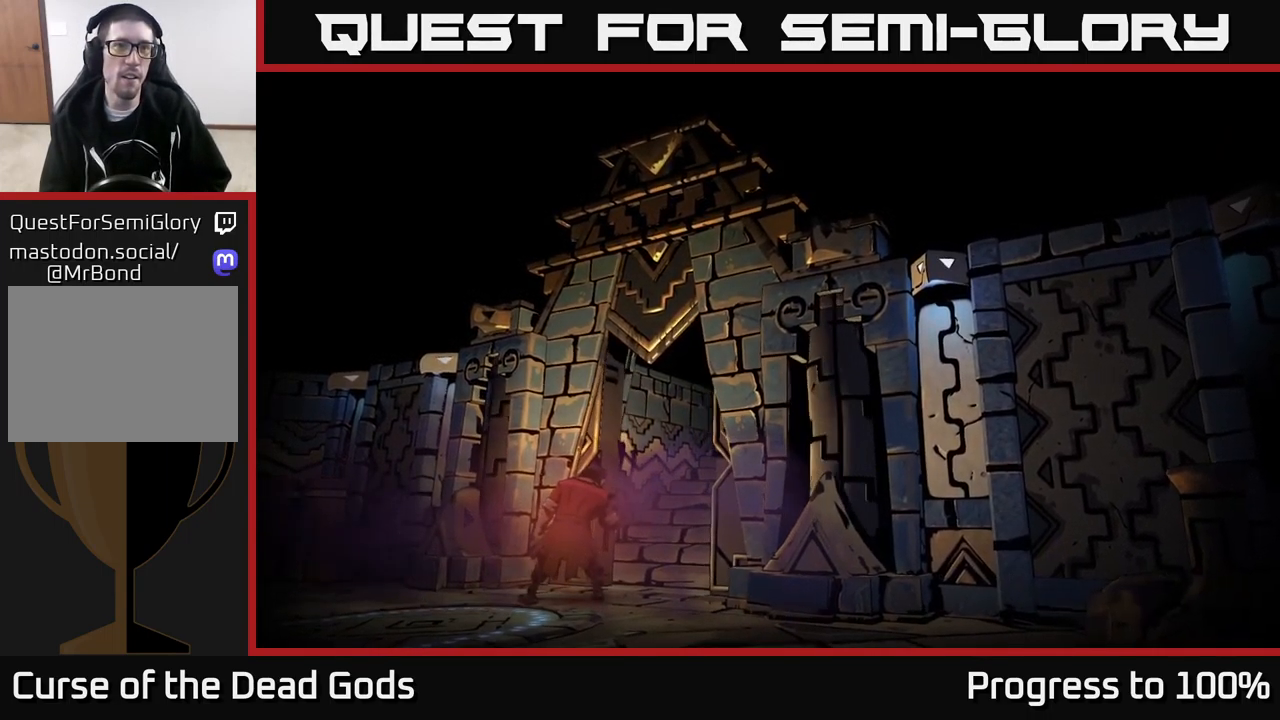
{"dt_ms": 500, "buttons": [], "left_stick": "center", "right_stick": "center", "events": []}
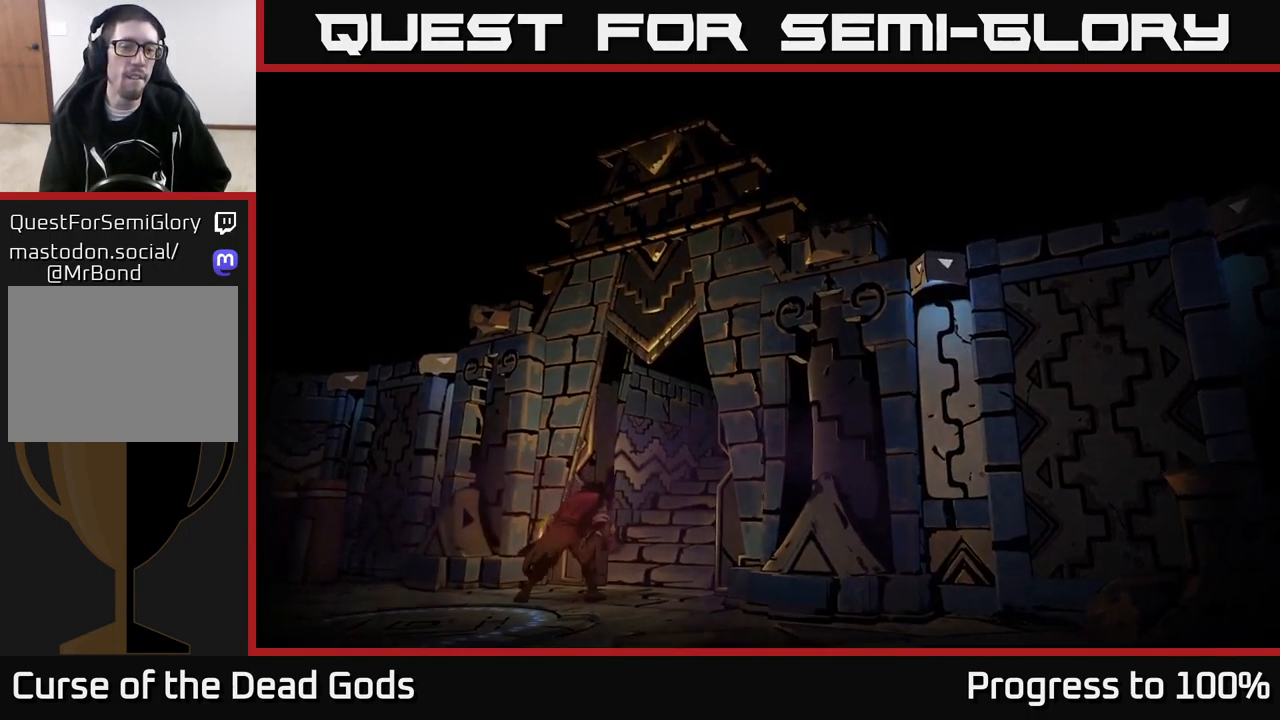
{"dt_ms": 500, "buttons": [], "left_stick": "center", "right_stick": "center", "events": []}